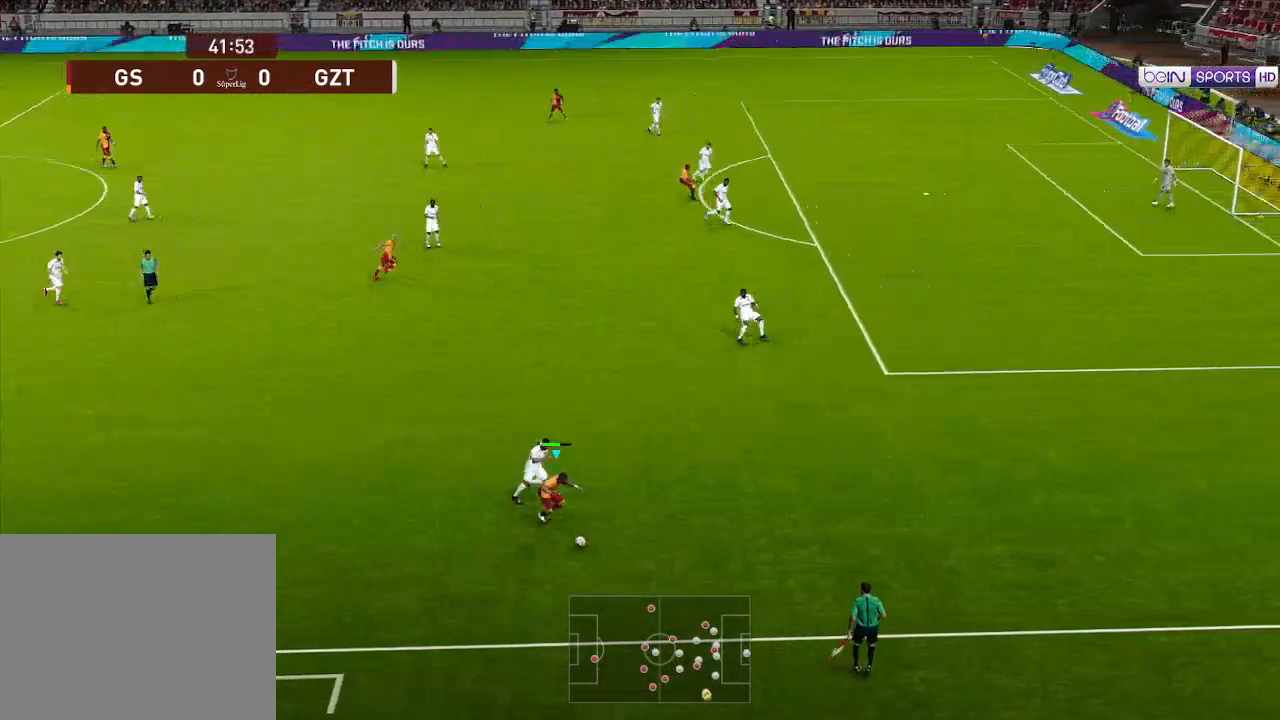
Gameplay with a controller (Xbox layout); each line is a JSON object with the inputs held at the frame after it. "events" lists button and stick changes between this image and that frame as [ms after this image, input, new state], when the widget could be followed in between.
{"buttons": ["R1", "DPAD_UP", "DPAD_RIGHT"], "left_stick": "center", "right_stick": "center", "events": [[233, "DPAD_UP", "down"]]}
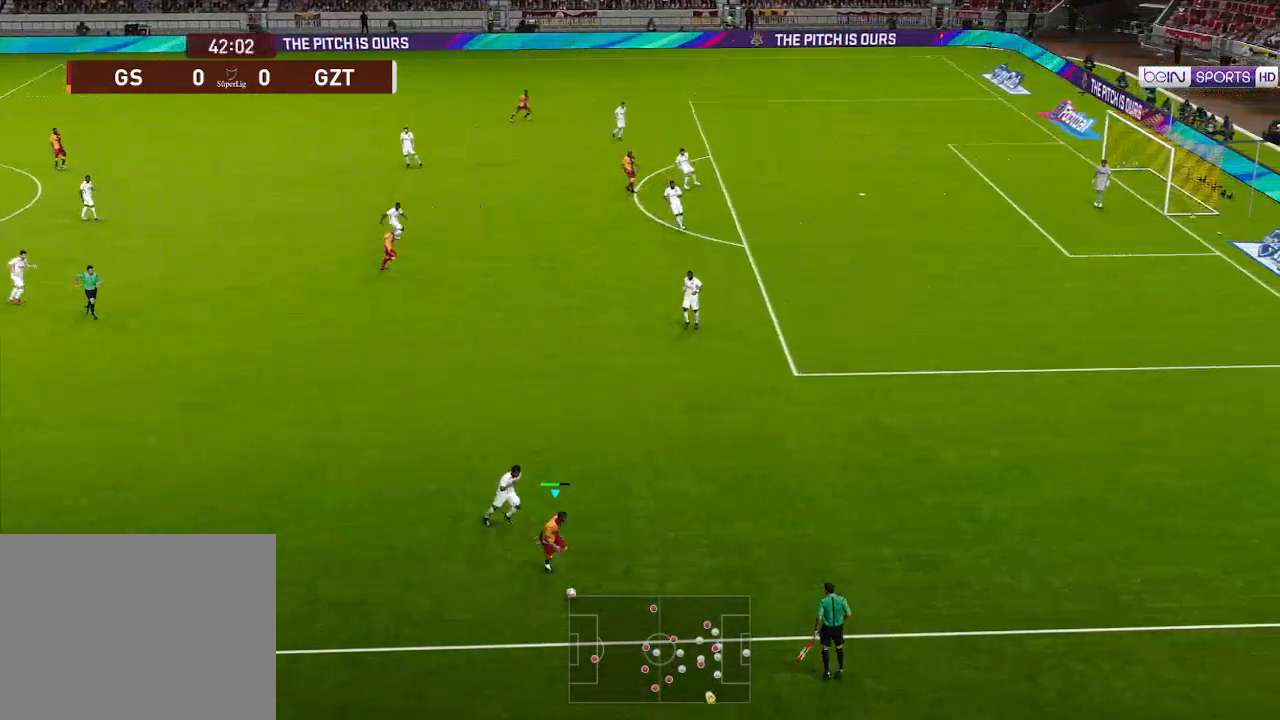
{"buttons": ["R1", "DPAD_UP", "DPAD_RIGHT"], "left_stick": "center", "right_stick": "center", "events": [[33, "DPAD_UP", "up"], [467, "DPAD_UP", "down"]]}
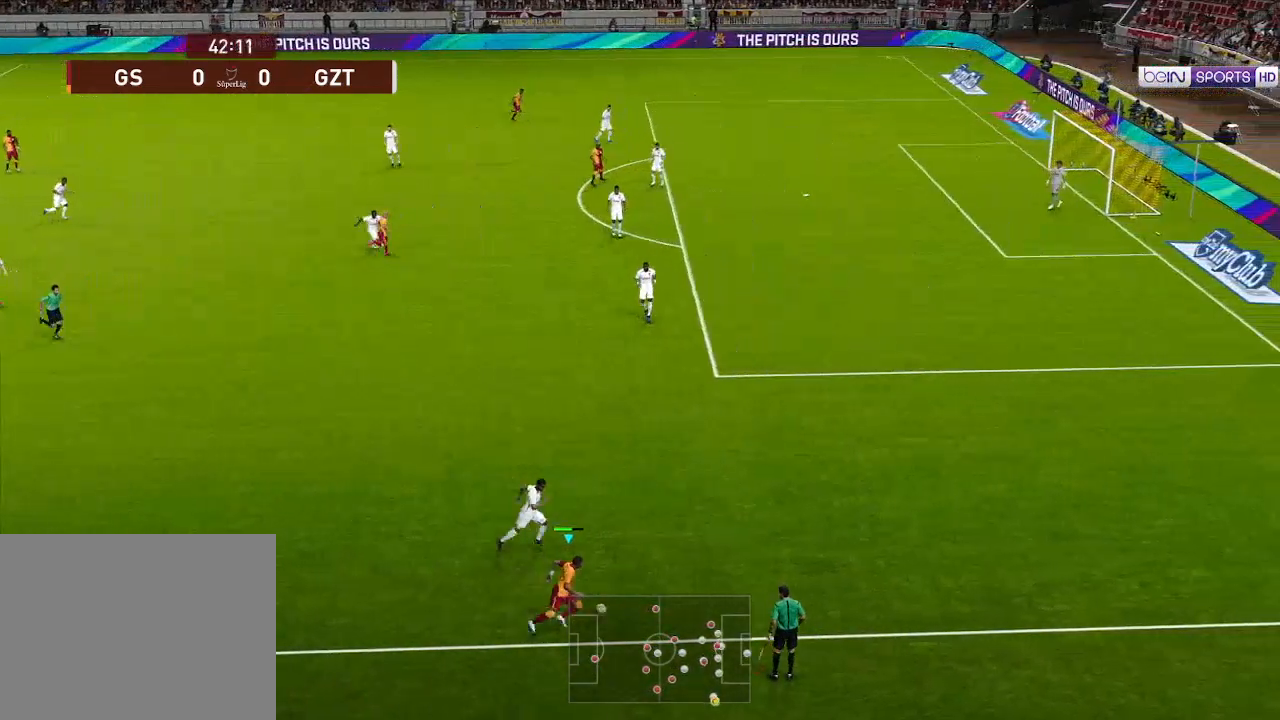
{"buttons": ["R1", "DPAD_UP", "DPAD_RIGHT"], "left_stick": "center", "right_stick": "center", "events": []}
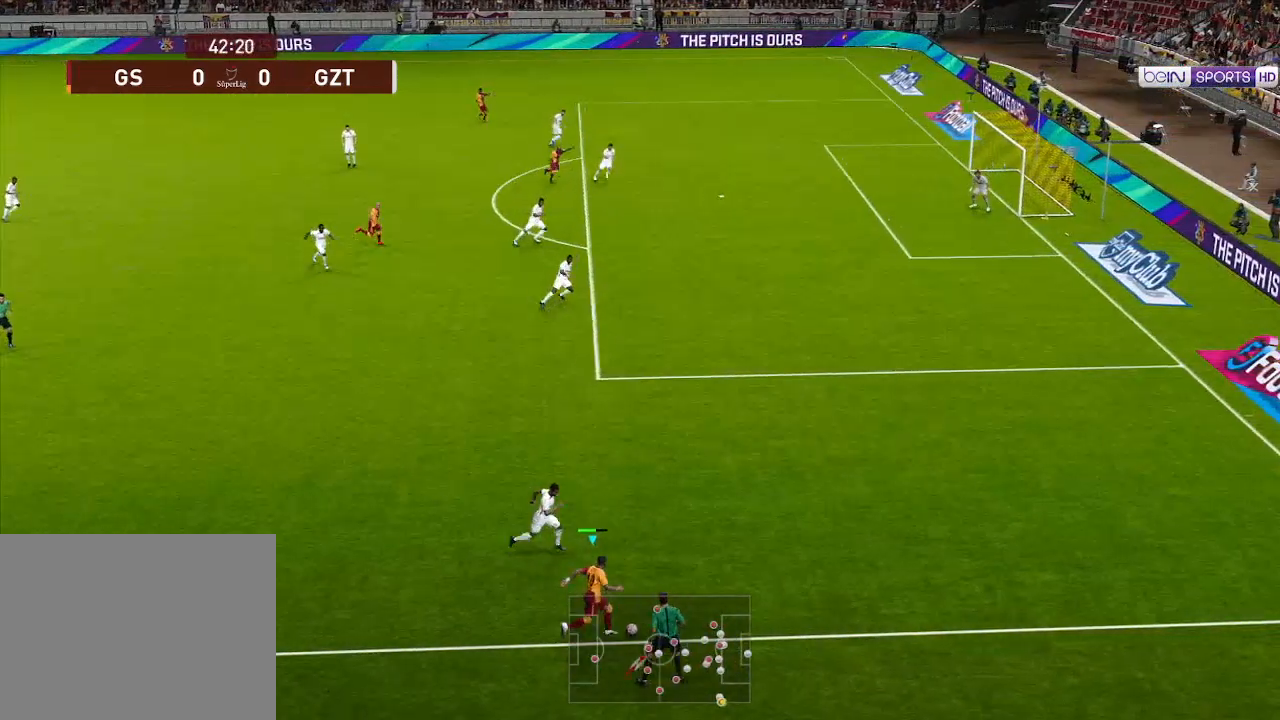
{"buttons": ["B", "R1", "DPAD_UP", "DPAD_RIGHT"], "left_stick": "center", "right_stick": "center", "events": [[400, "B", "down"]]}
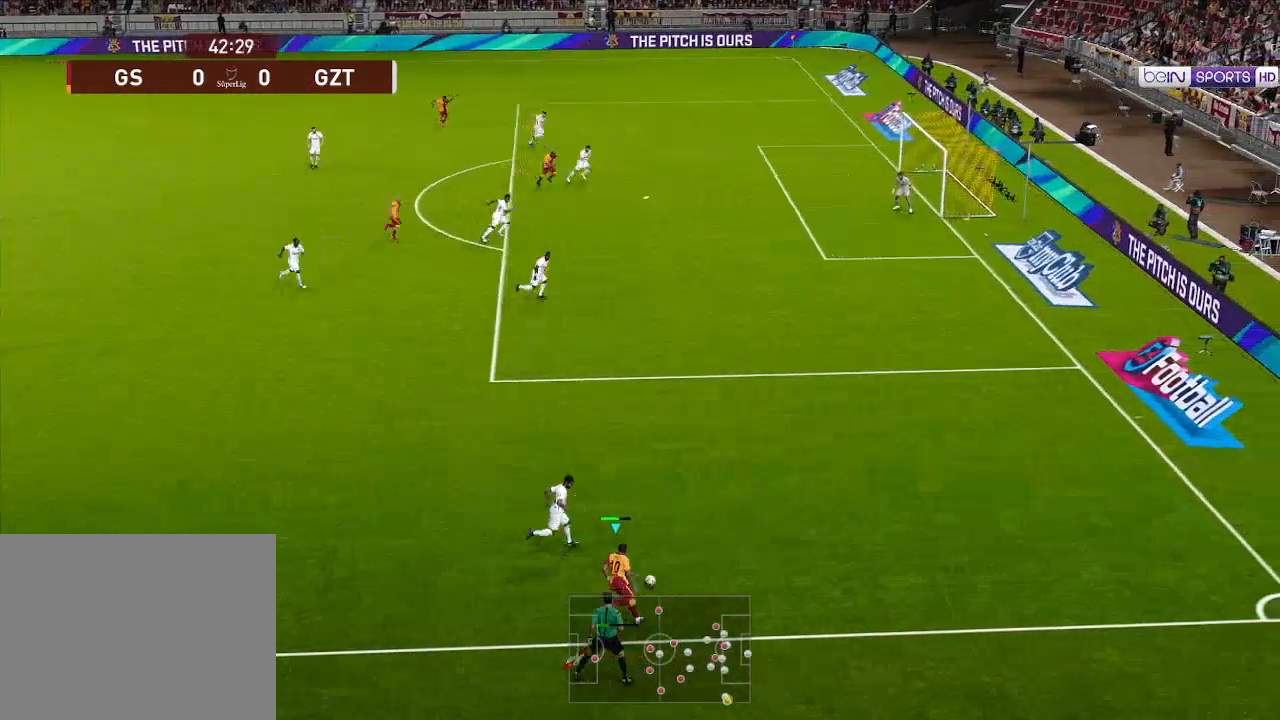
{"buttons": ["R1", "DPAD_UP", "DPAD_RIGHT"], "left_stick": "center", "right_stick": "center", "events": [[67, "B", "up"]]}
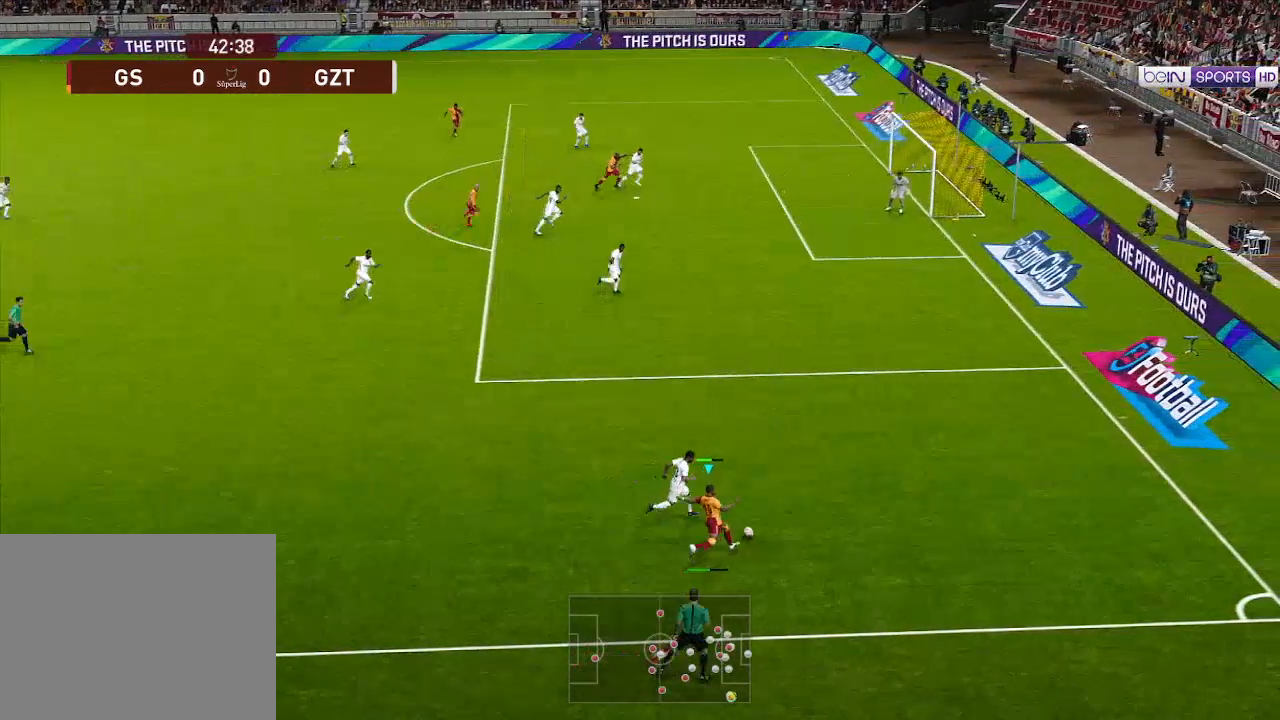
{"buttons": ["DPAD_UP", "DPAD_RIGHT"], "left_stick": "center", "right_stick": "center", "events": [[467, "R1", "up"]]}
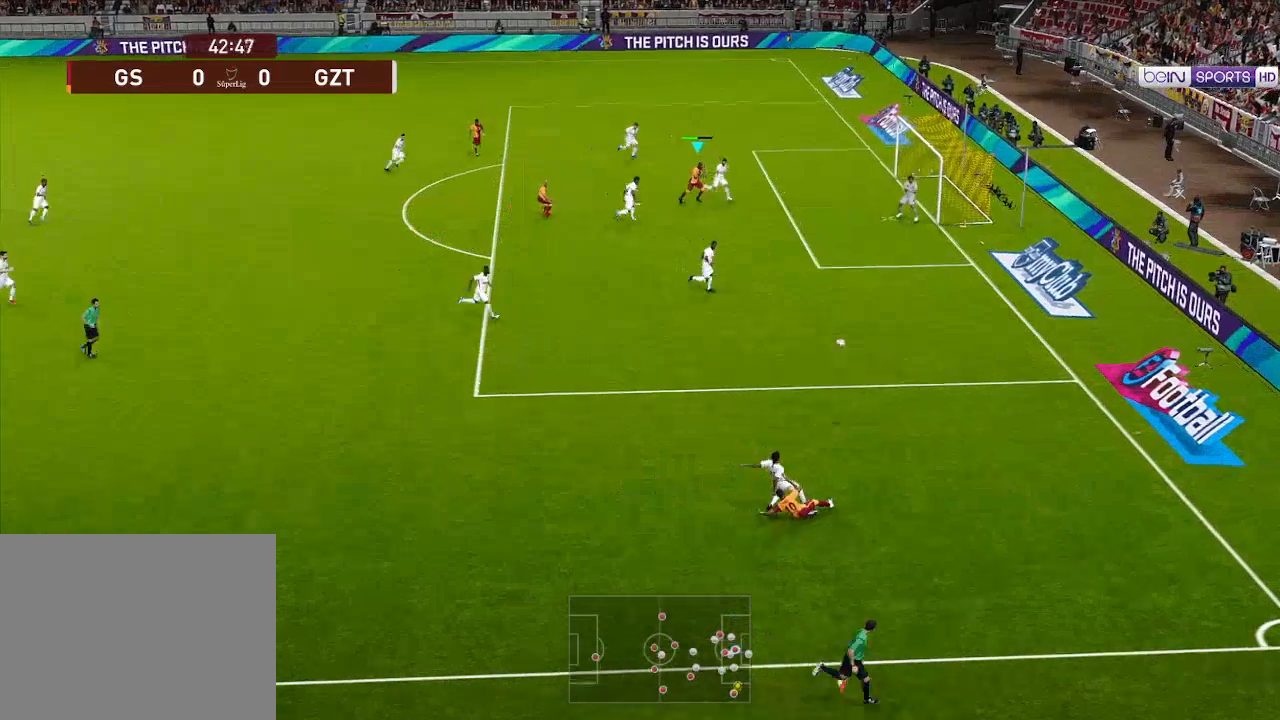
{"buttons": ["DPAD_RIGHT"], "left_stick": "center", "right_stick": "center", "events": [[133, "X", "down"], [233, "X", "up"], [500, "DPAD_UP", "up"]]}
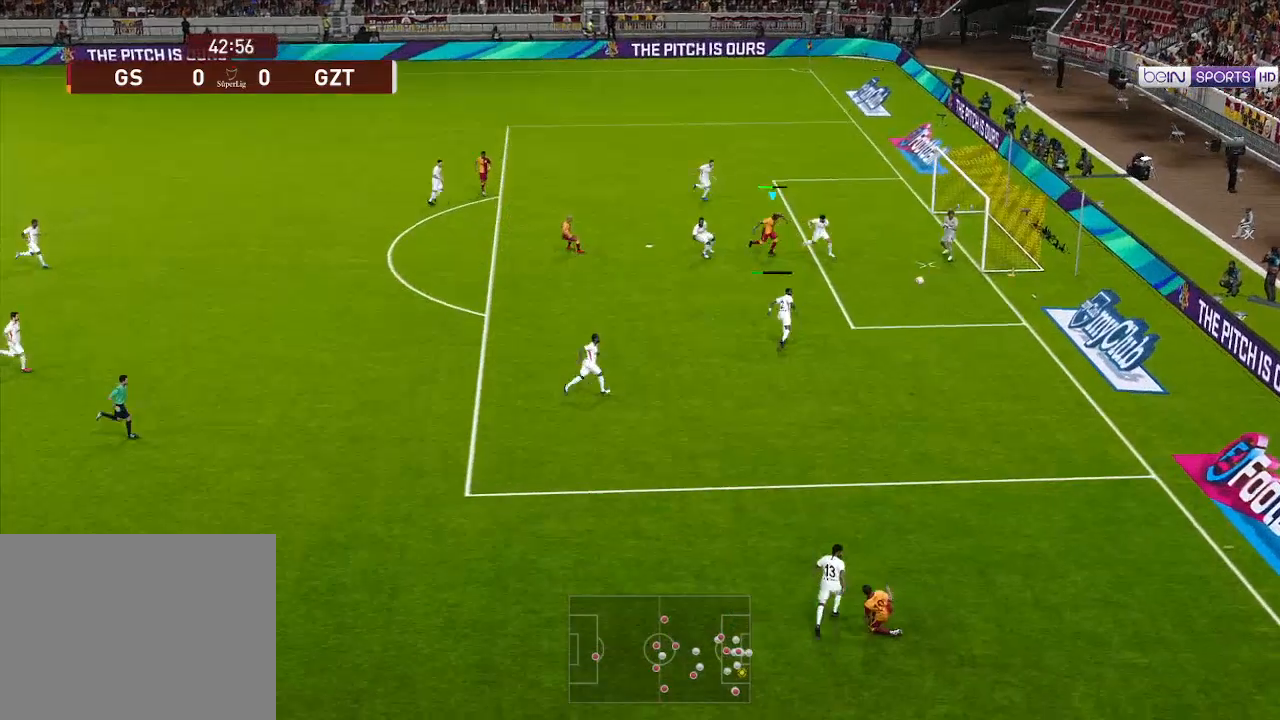
{"buttons": ["R1", "DPAD_UP", "DPAD_RIGHT"], "left_stick": "center", "right_stick": "center", "events": [[33, "R1", "down"], [233, "DPAD_UP", "down"]]}
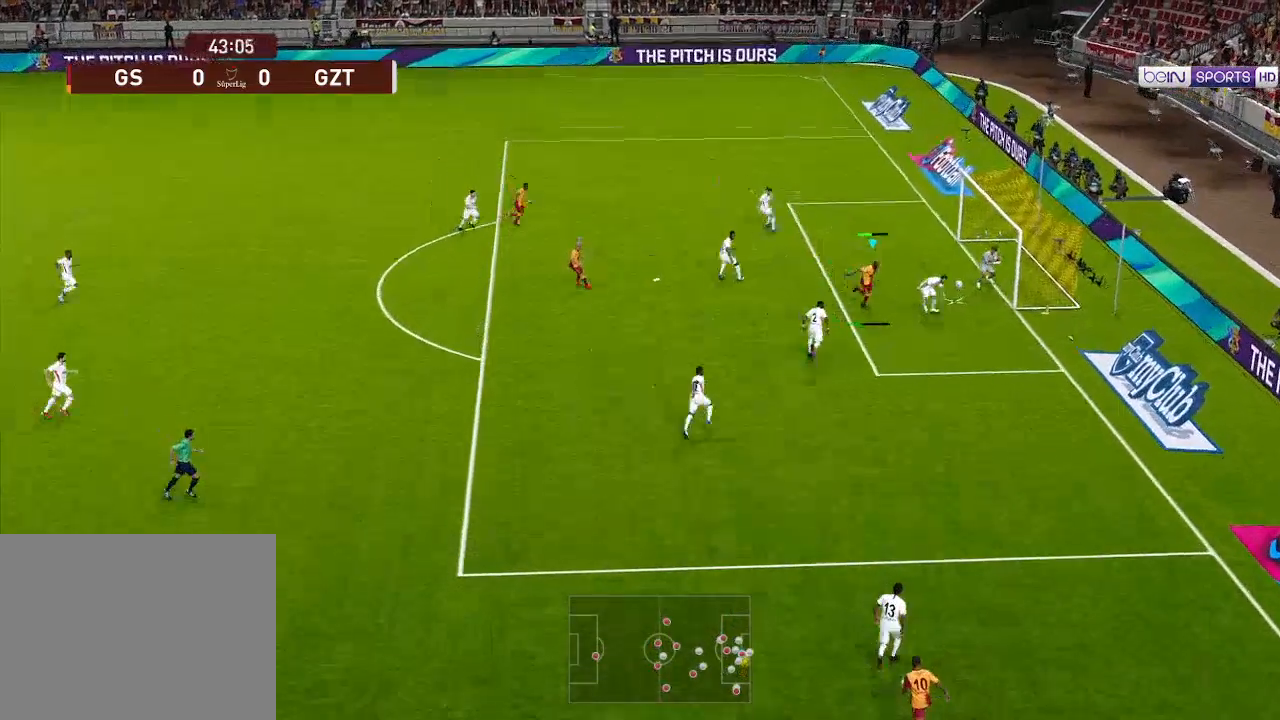
{"buttons": [], "left_stick": "center", "right_stick": "center", "events": [[300, "DPAD_RIGHT", "up"], [333, "DPAD_UP", "up"], [367, "R1", "up"]]}
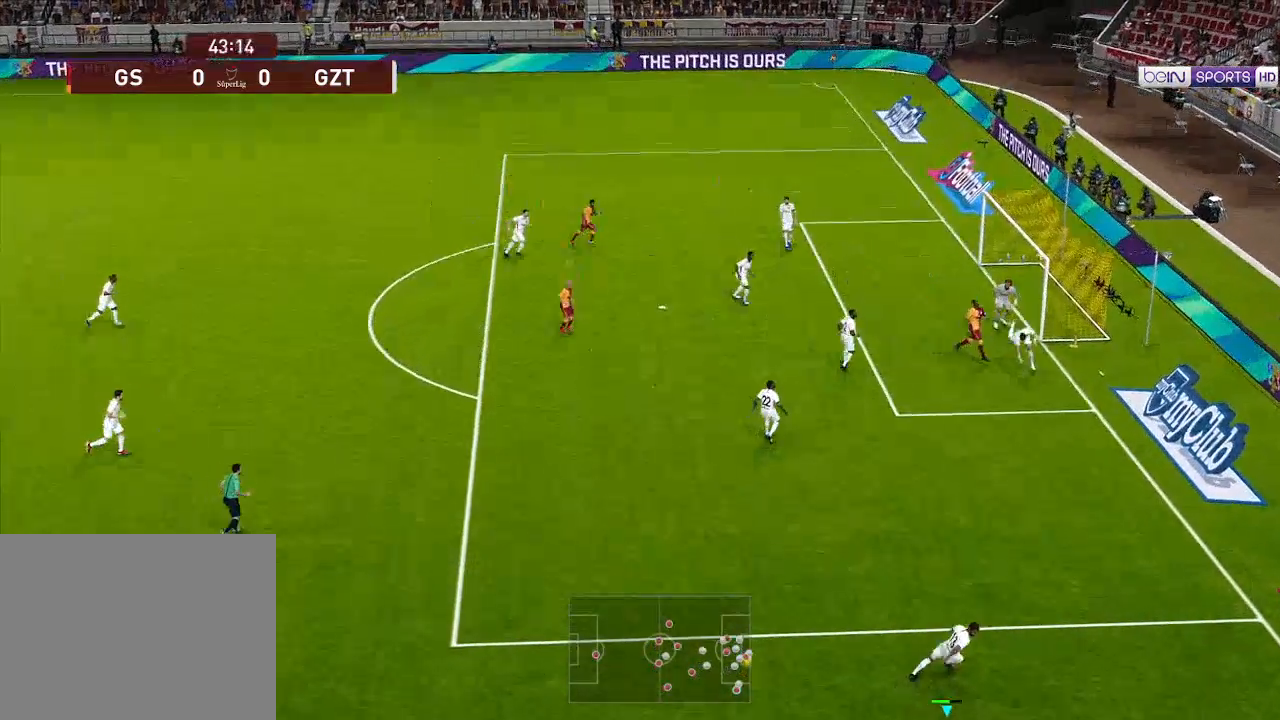
{"buttons": [], "left_stick": "center", "right_stick": "center", "events": []}
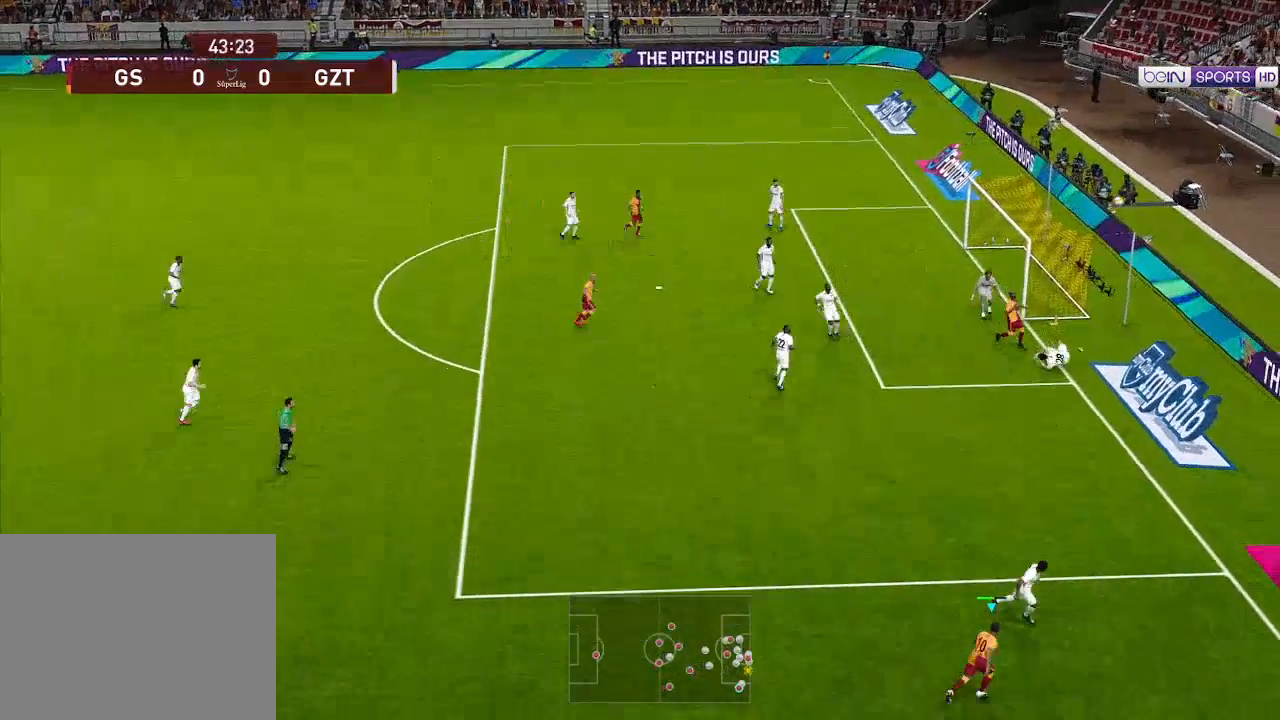
{"buttons": [], "left_stick": "center", "right_stick": "center", "events": []}
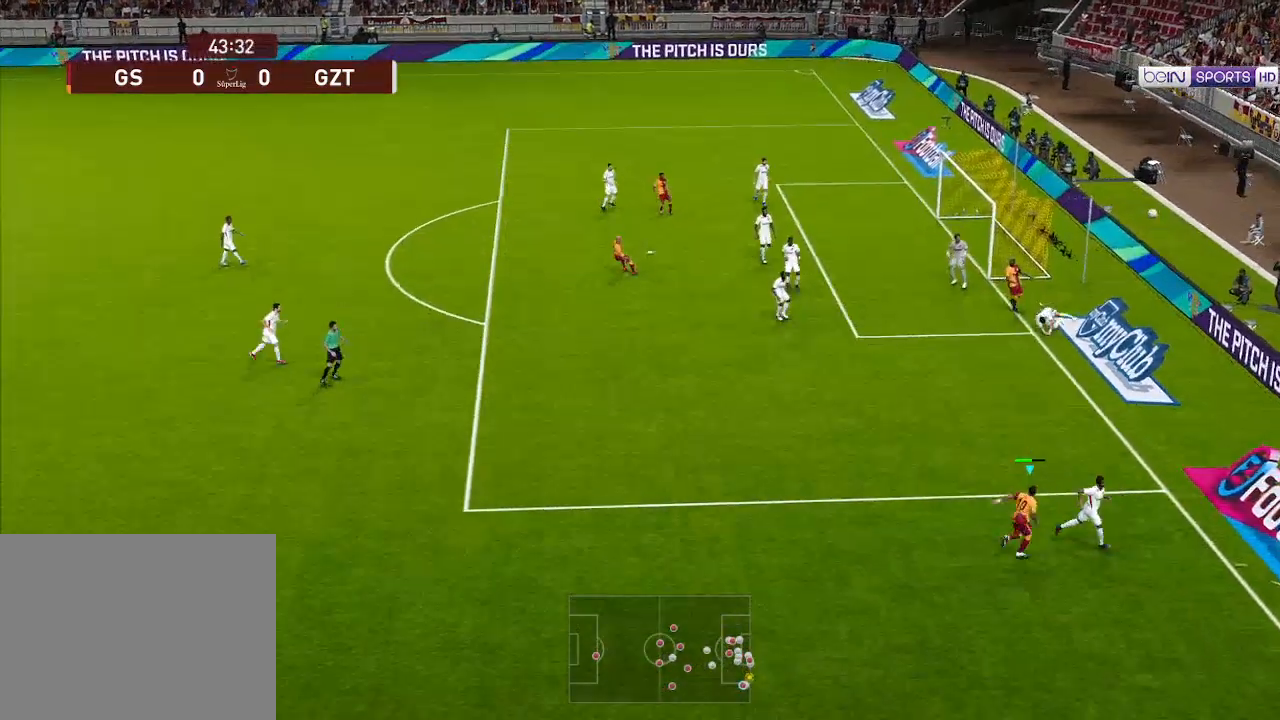
{"buttons": [], "left_stick": "center", "right_stick": "center", "events": []}
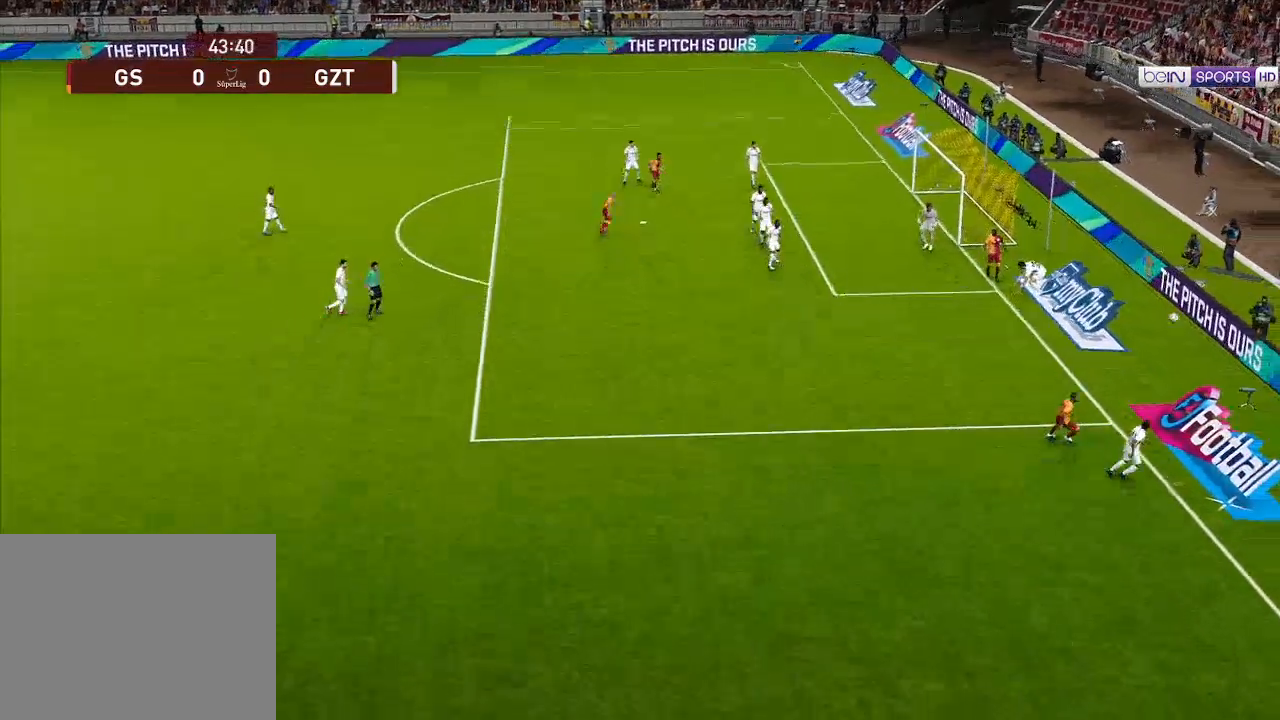
{"buttons": [], "left_stick": "center", "right_stick": "center", "events": []}
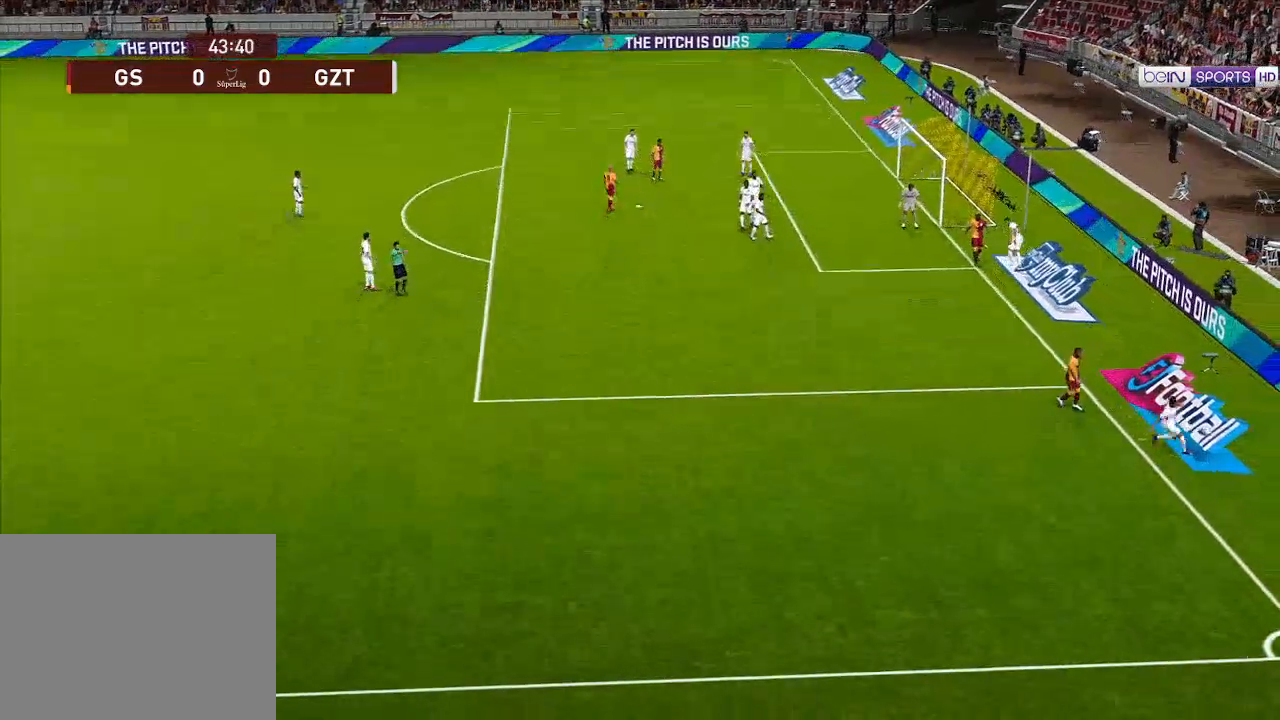
{"buttons": [], "left_stick": "center", "right_stick": "center", "events": []}
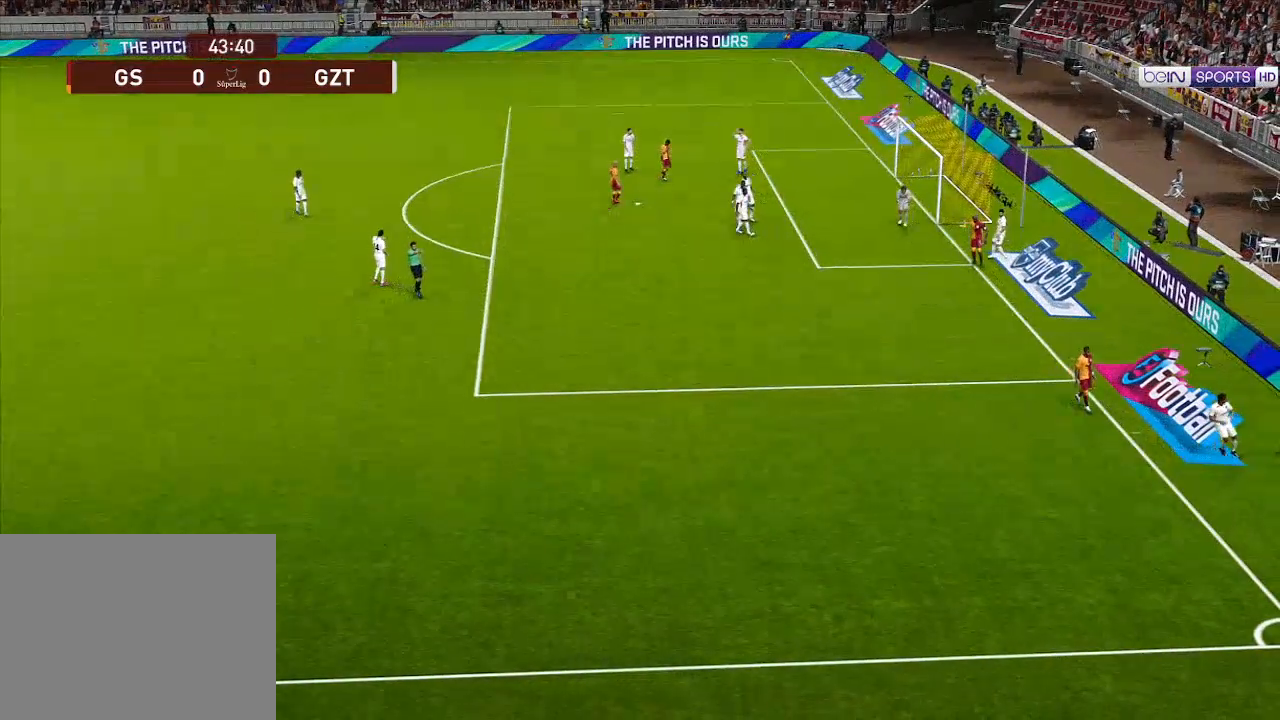
{"buttons": [], "left_stick": "center", "right_stick": "center", "events": []}
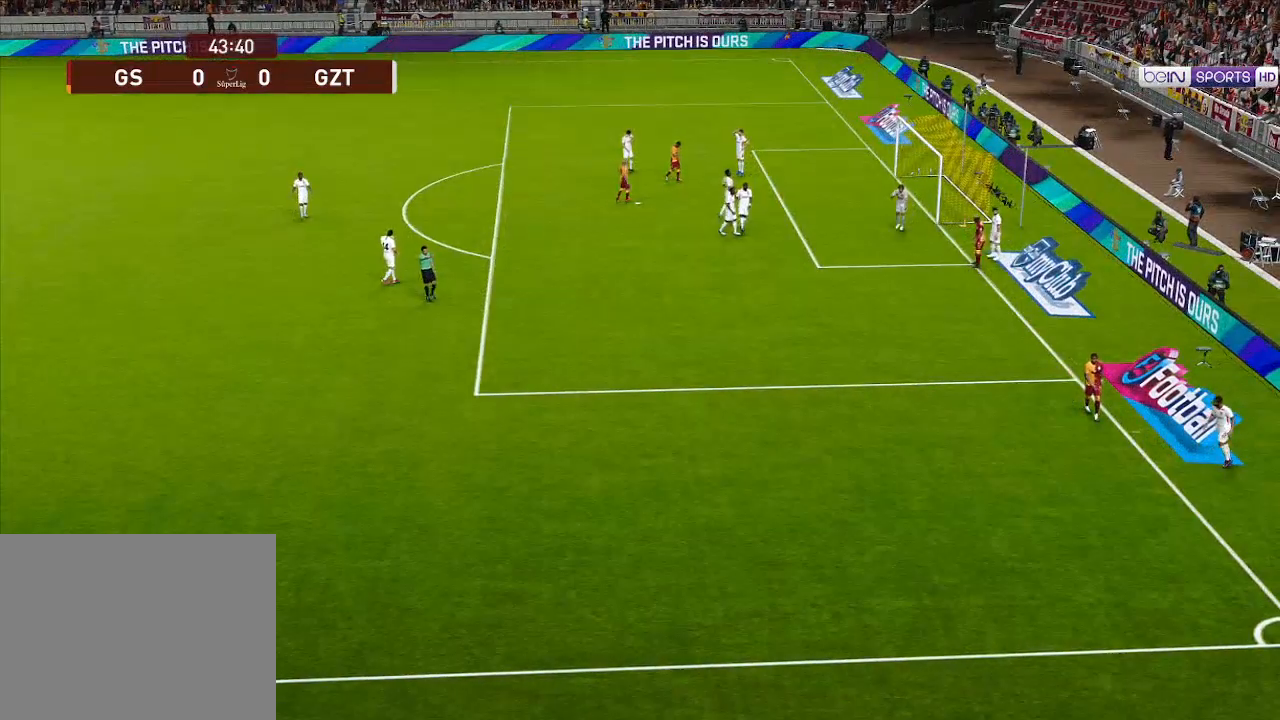
{"buttons": [], "left_stick": "center", "right_stick": "center", "events": [[200, "START", "down"], [367, "START", "up"]]}
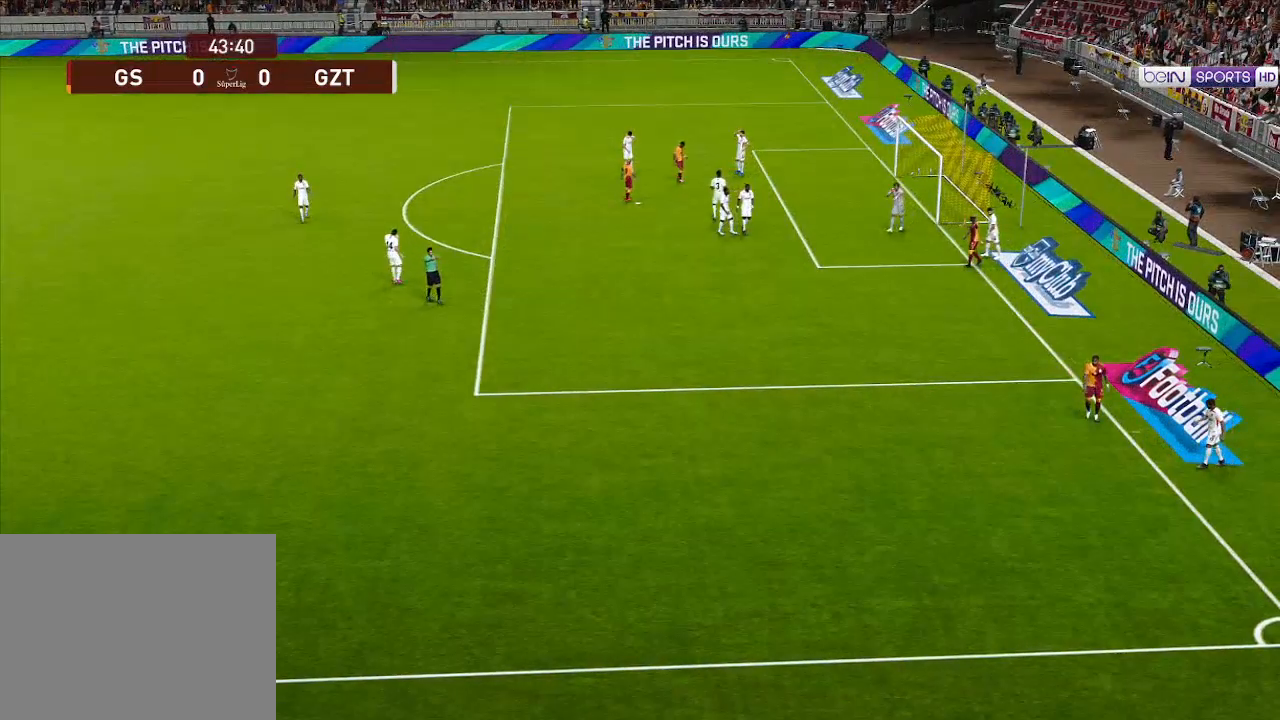
{"buttons": [], "left_stick": "center", "right_stick": "center", "events": []}
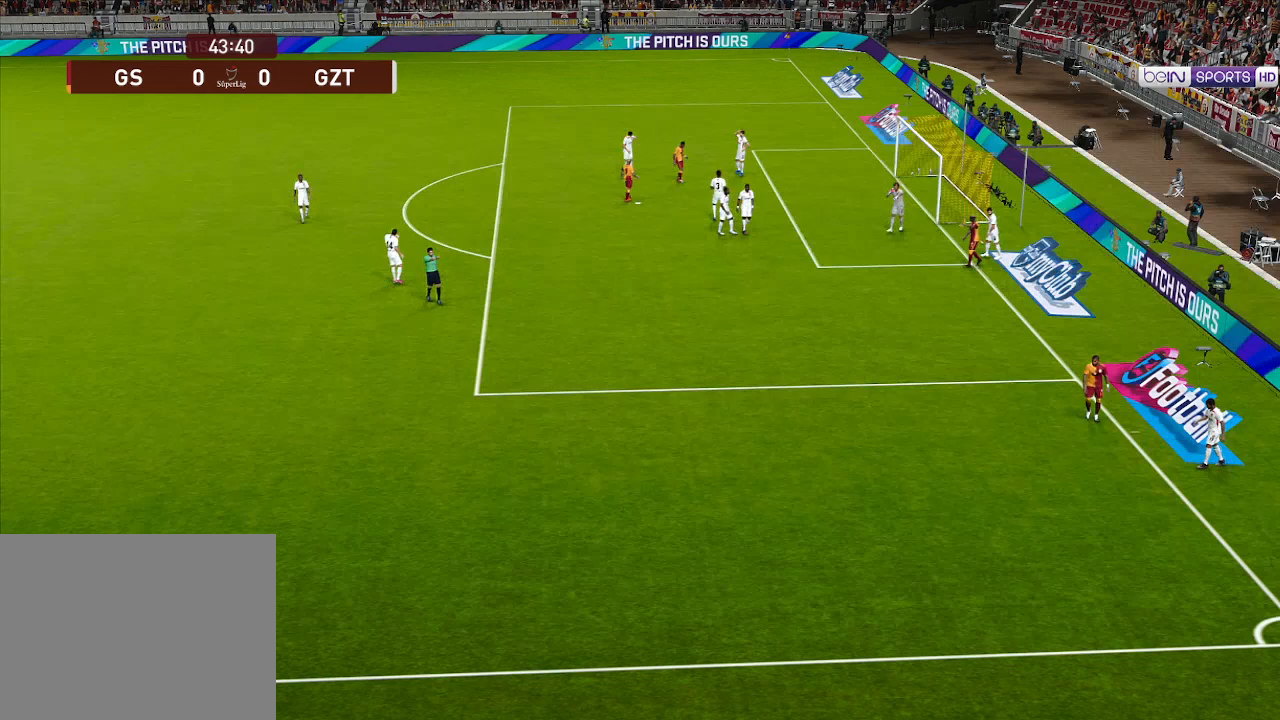
{"buttons": [], "left_stick": "center", "right_stick": "center", "events": []}
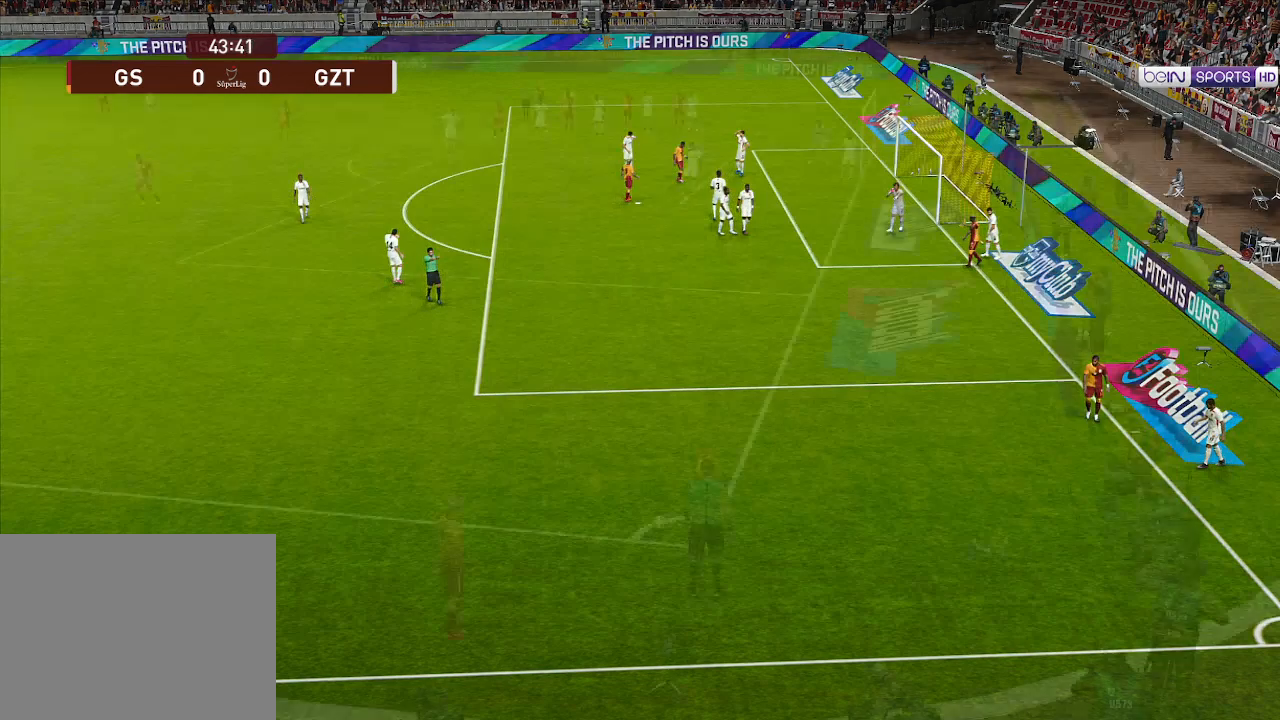
{"buttons": [], "left_stick": "center", "right_stick": "center", "events": []}
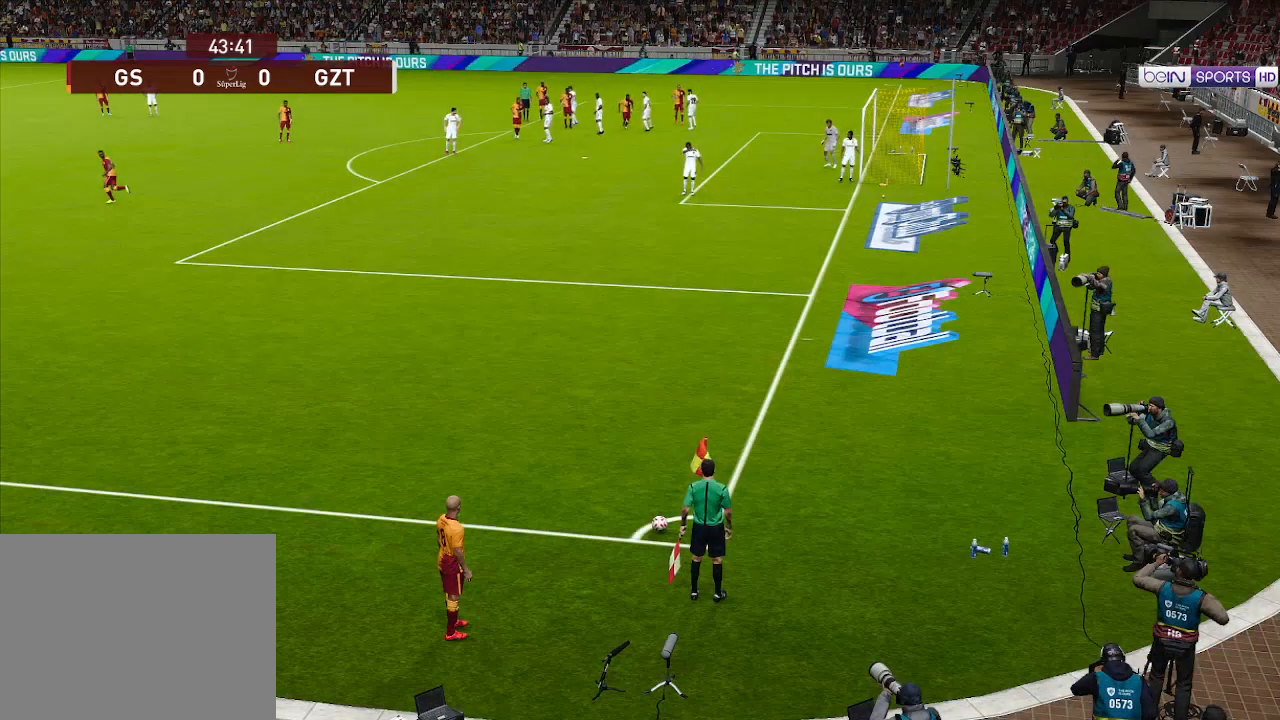
{"buttons": [], "left_stick": "center", "right_stick": "center", "events": []}
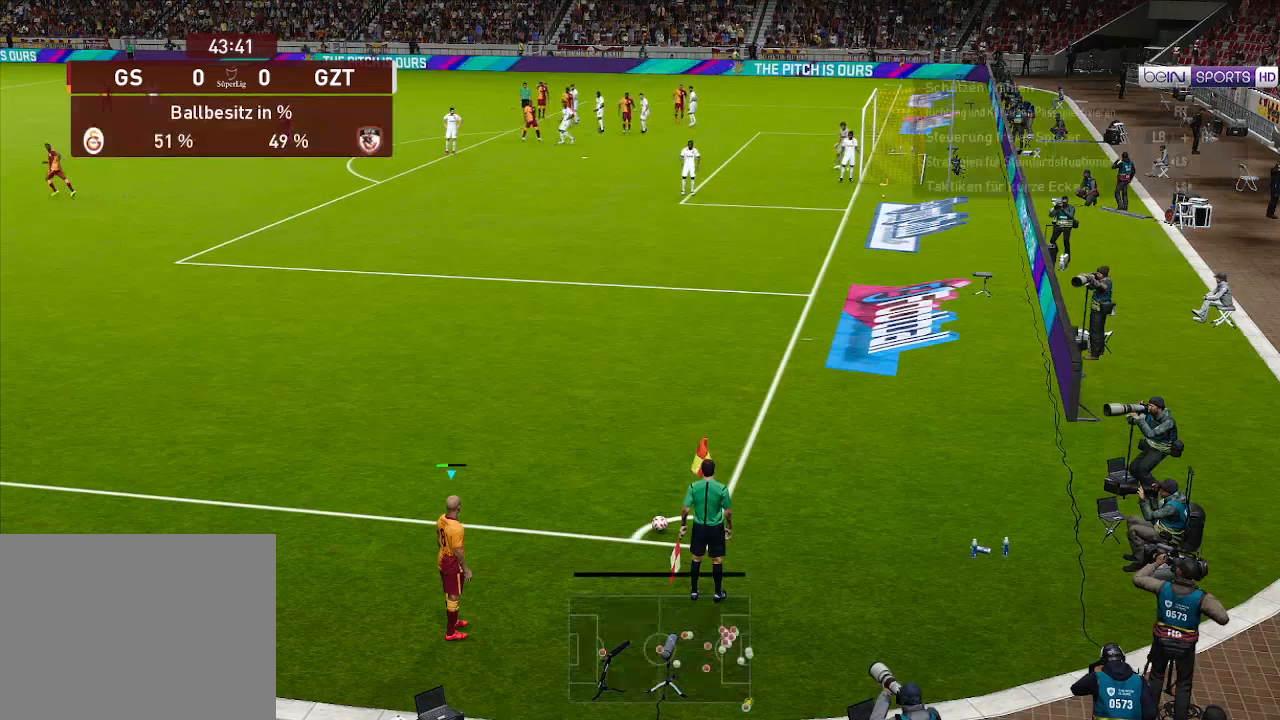
{"buttons": [], "left_stick": "center", "right_stick": "center", "events": [[67, "DPAD_RIGHT", "down"], [167, "DPAD_RIGHT", "up"]]}
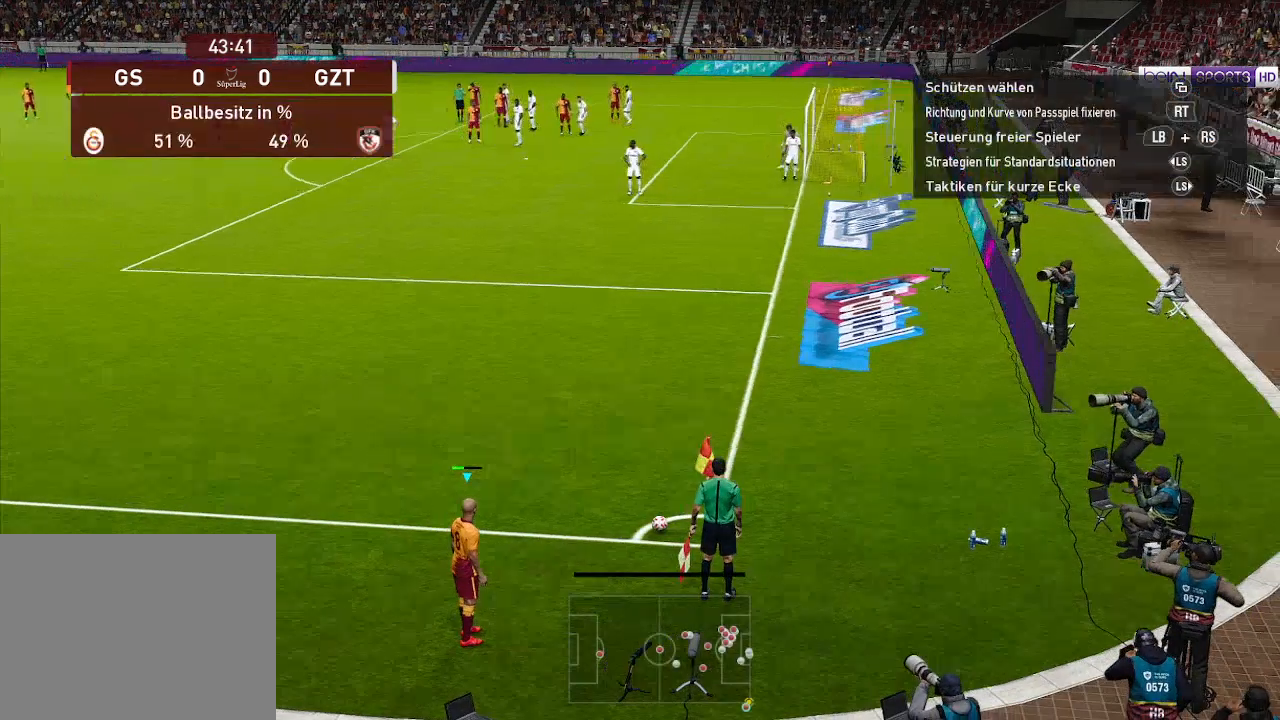
{"buttons": [], "left_stick": "center", "right_stick": "center", "events": [[267, "B", "down"], [333, "B", "up"]]}
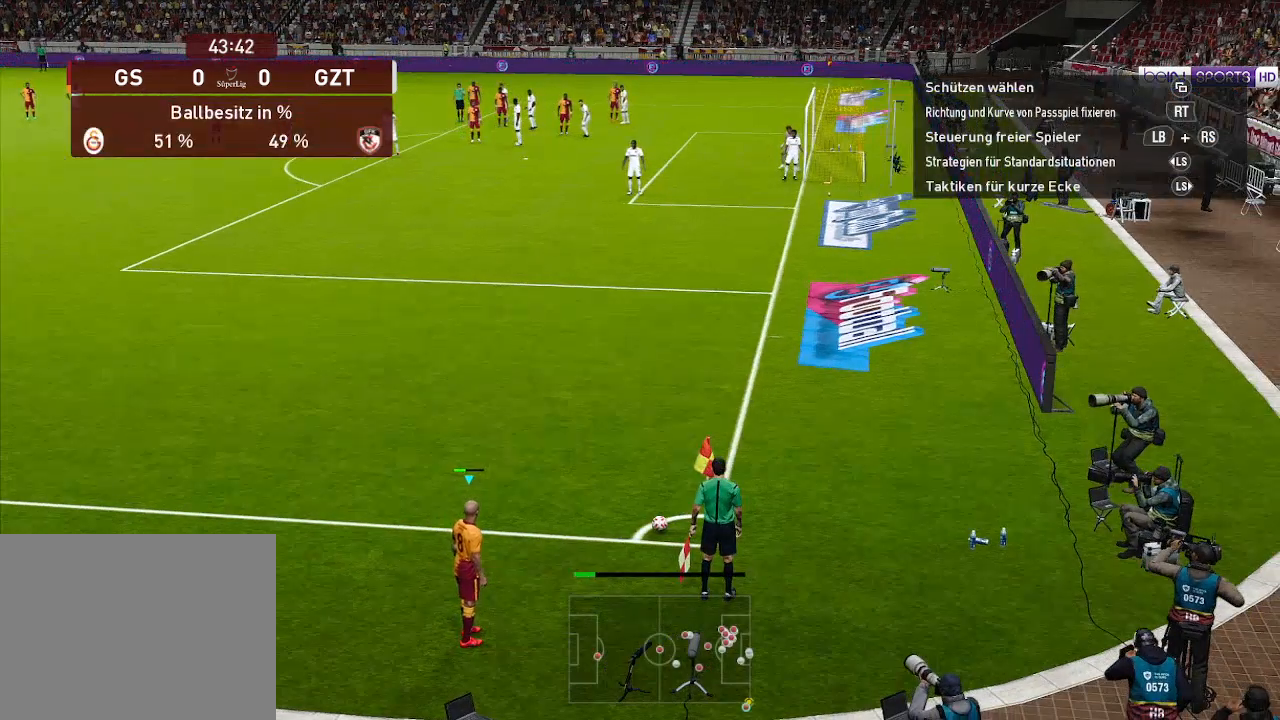
{"buttons": [], "left_stick": "center", "right_stick": "center", "events": [[67, "B", "down"], [267, "B", "up"]]}
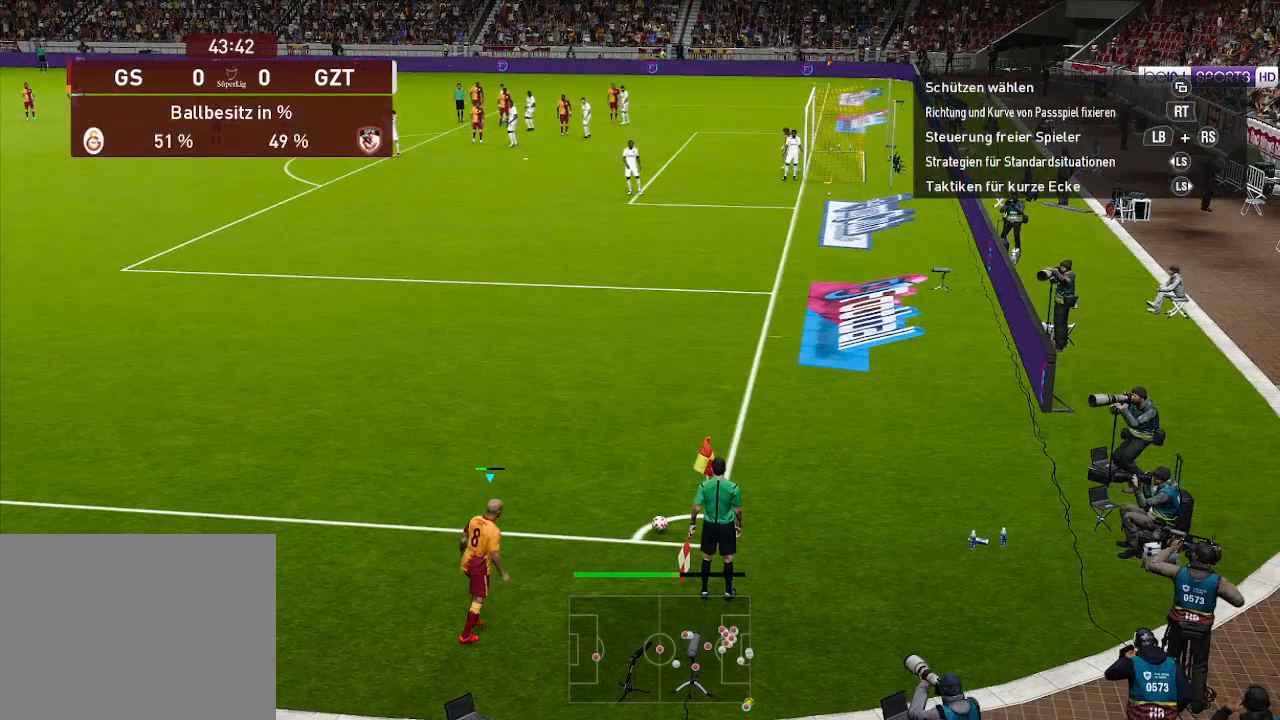
{"buttons": [], "left_stick": "center", "right_stick": "center", "events": [[433, "B", "down"], [500, "B", "up"]]}
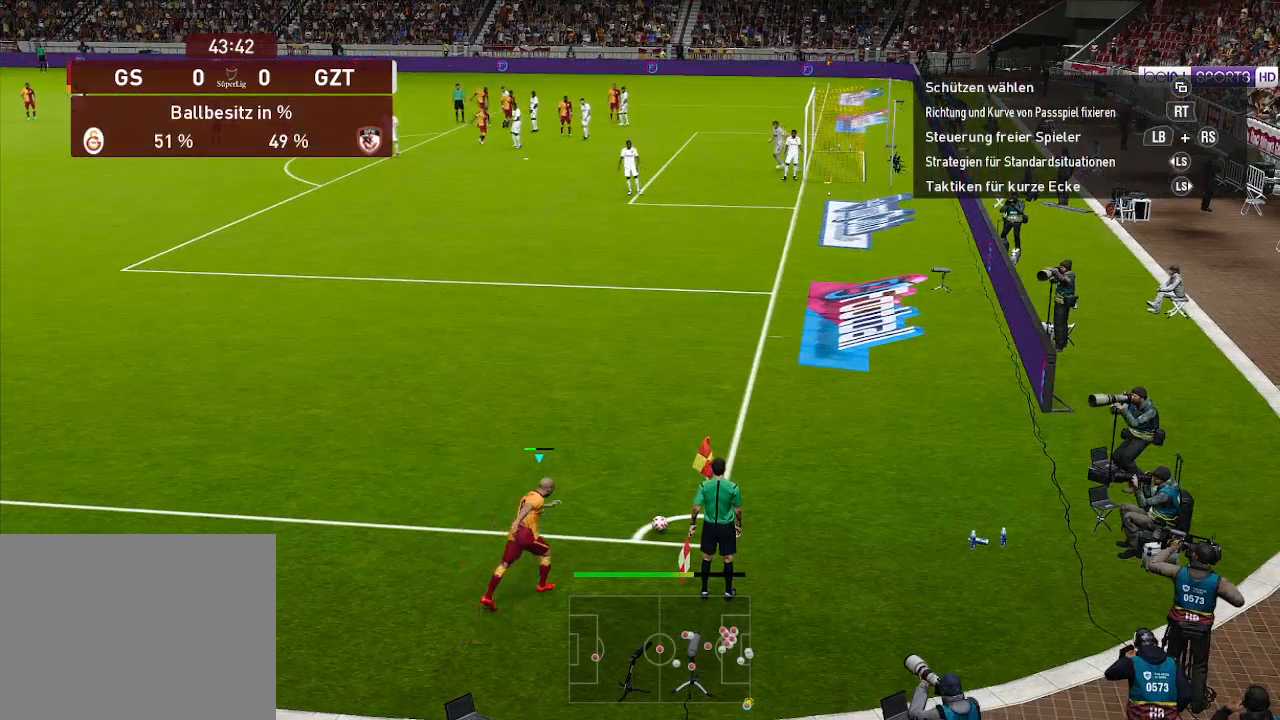
{"buttons": [], "left_stick": "center", "right_stick": "center", "events": []}
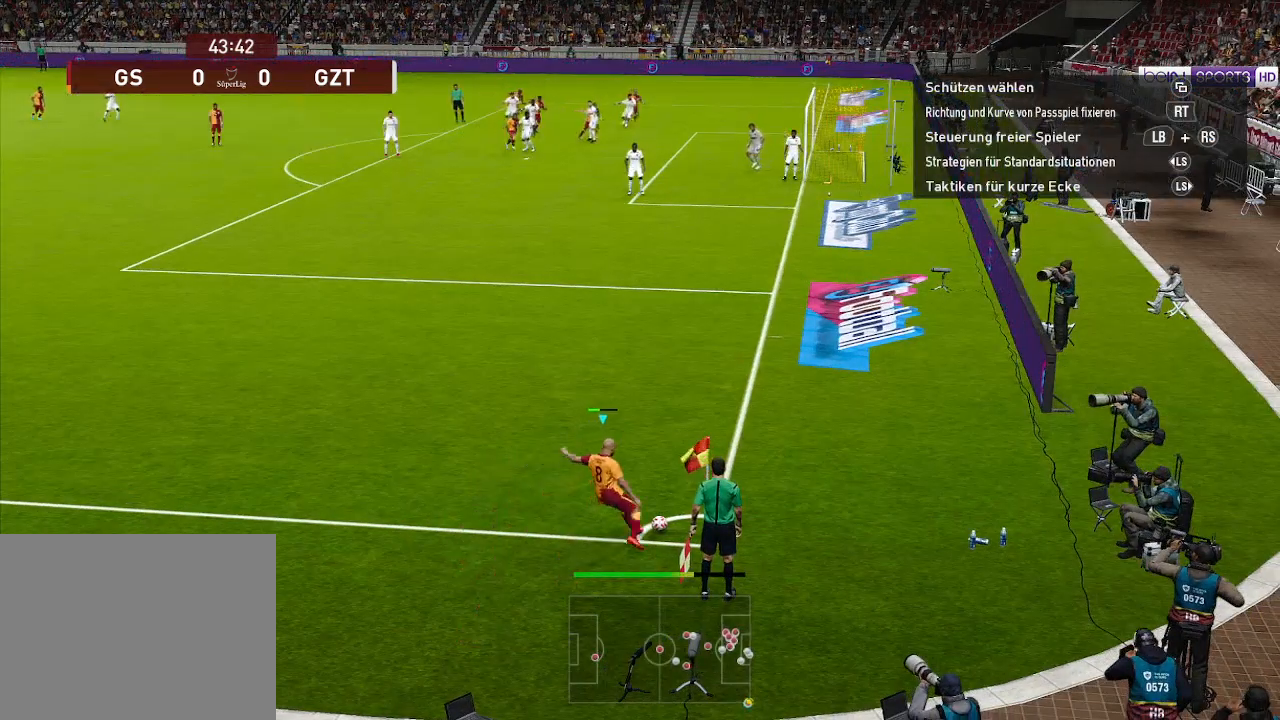
{"buttons": ["R1", "DPAD_RIGHT"], "left_stick": "center", "right_stick": "center", "events": [[133, "DPAD_DOWN", "down"], [300, "DPAD_RIGHT", "down"], [367, "R1", "down"], [500, "DPAD_DOWN", "up"]]}
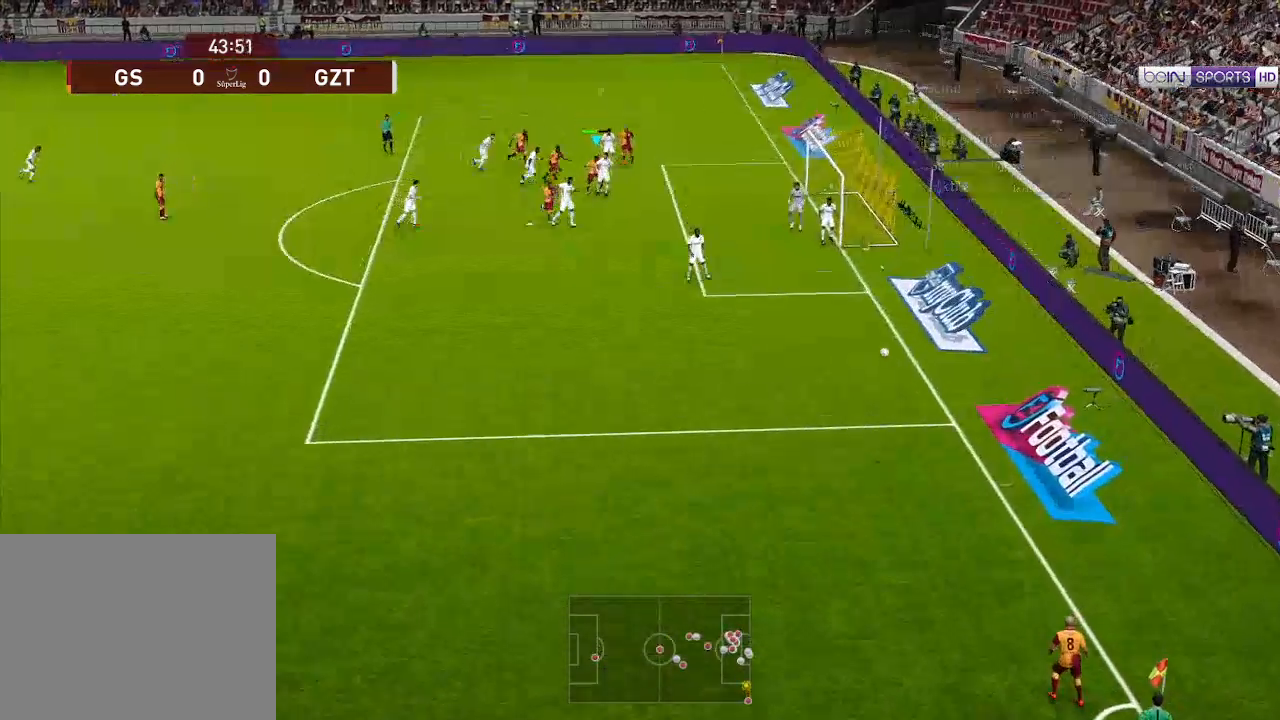
{"buttons": ["R1", "DPAD_RIGHT"], "left_stick": "center", "right_stick": "center", "events": [[167, "X", "down"], [267, "X", "up"]]}
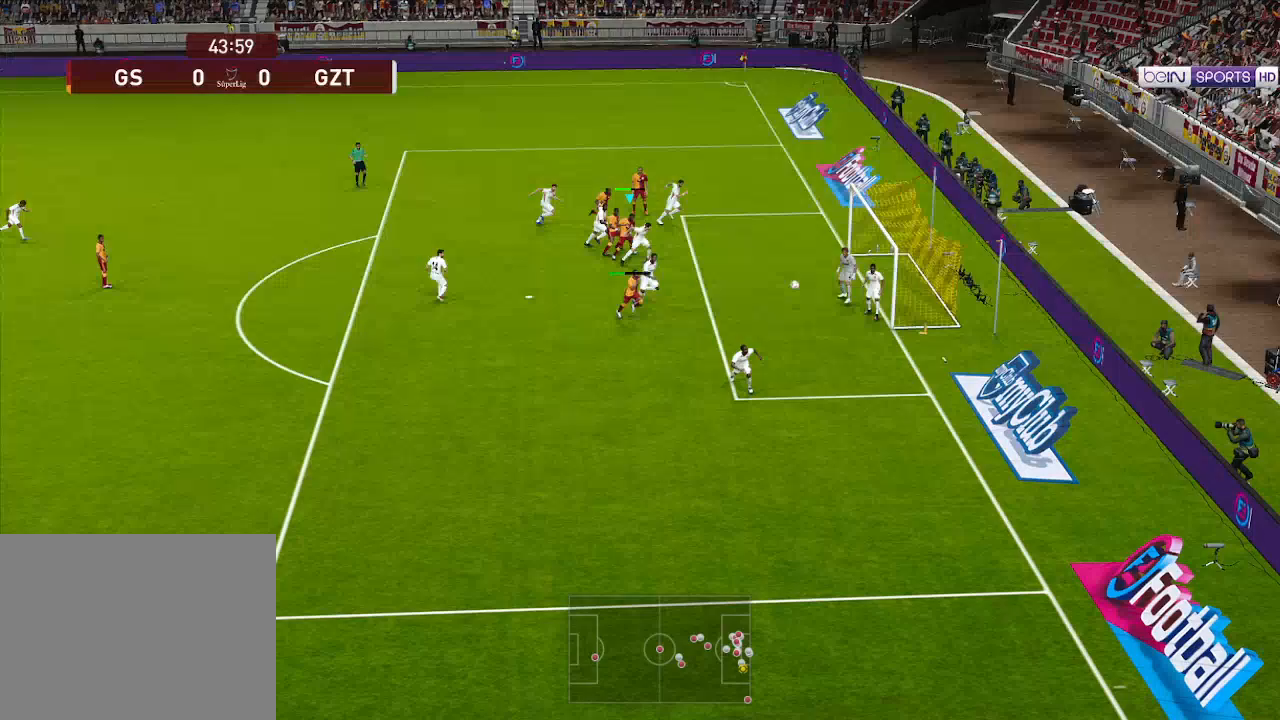
{"buttons": ["R1", "DPAD_RIGHT"], "left_stick": "center", "right_stick": "center", "events": []}
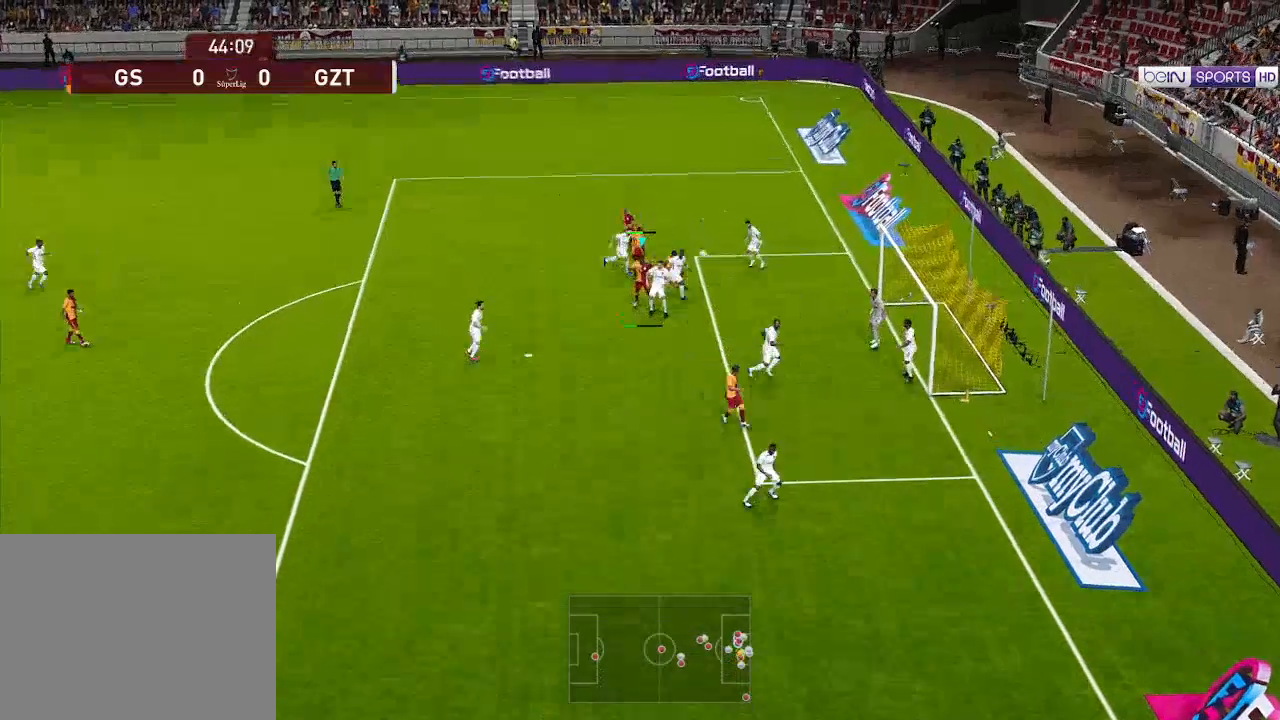
{"buttons": ["R1", "DPAD_RIGHT"], "left_stick": "center", "right_stick": "center", "events": []}
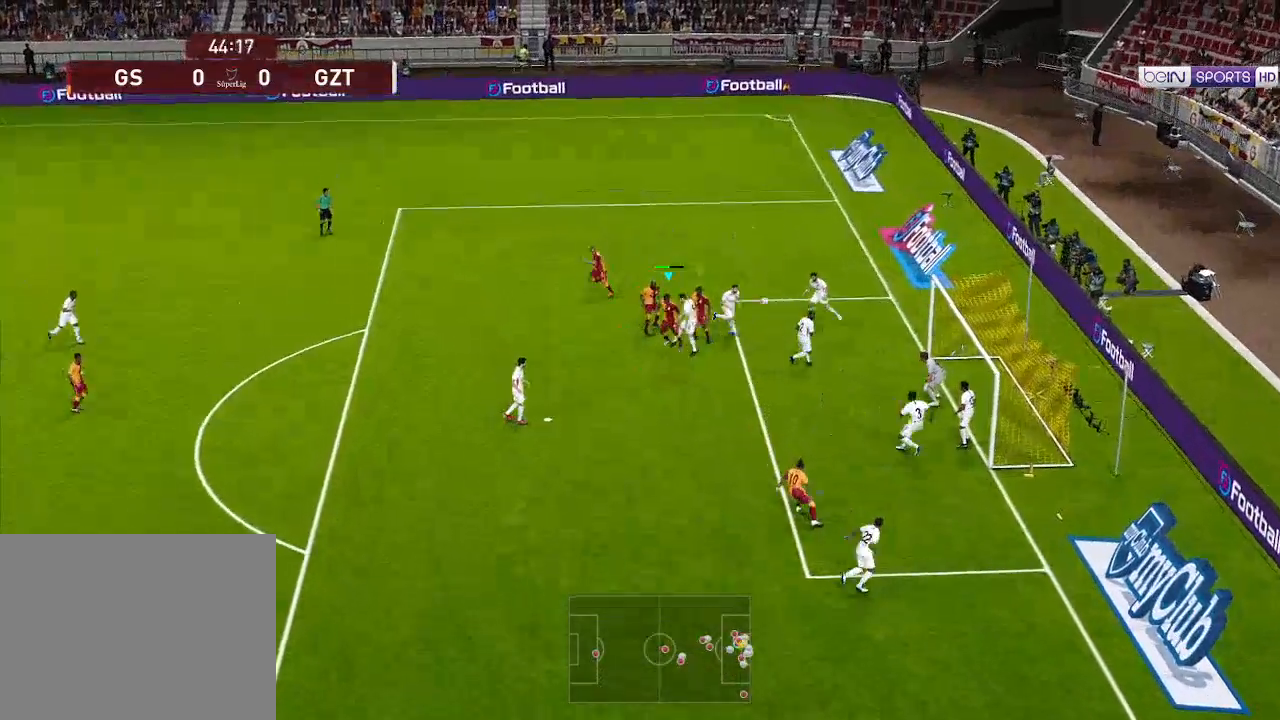
{"buttons": ["R1", "DPAD_RIGHT"], "left_stick": "center", "right_stick": "center", "events": []}